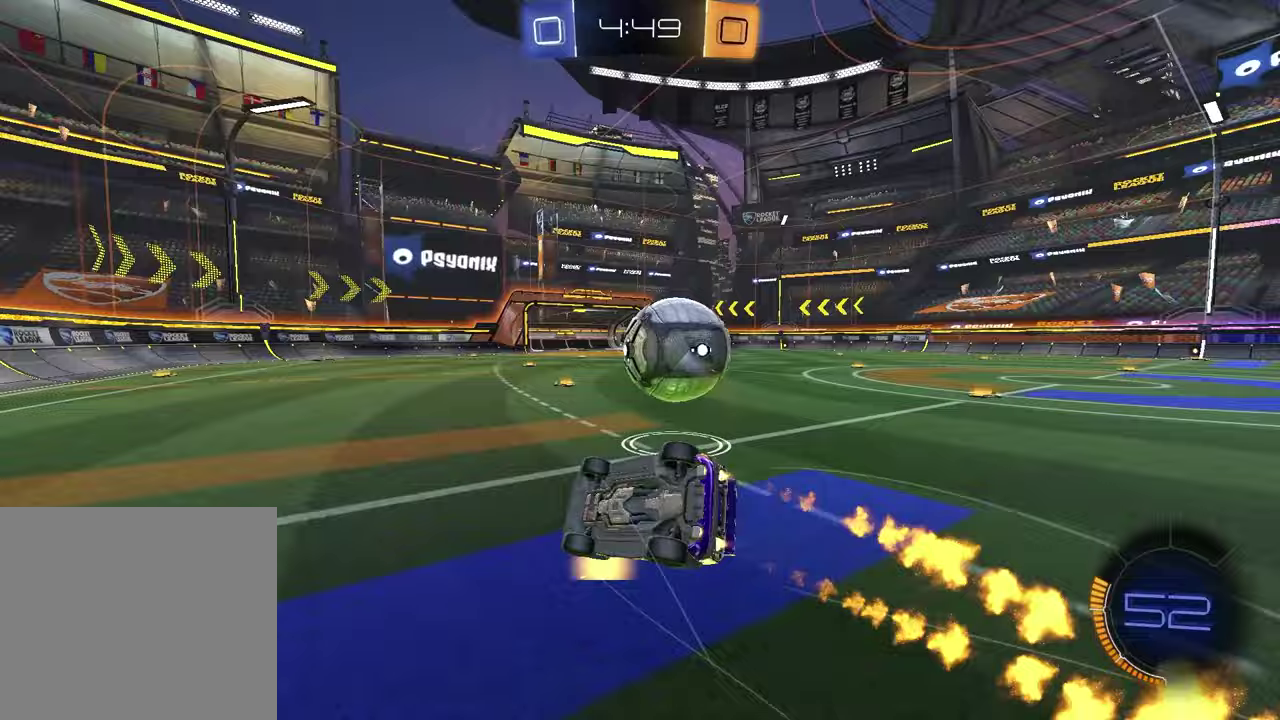
Gameplay with a controller (PlayStation layout); each line is a JSON object with the inputs held at the frame after it. "events" lists button and stick changes between this image and that frame as [ms after this image, input, new state], when the widget could be followed in between.
{"buttons": ["SQUARE", "R2"], "left_stick": "down-right", "right_stick": "center", "events": [[200, "R1", "up"], [317, "left_stick", "up-right"], [367, "left_stick", "right"], [450, "left_stick", "down-right"]]}
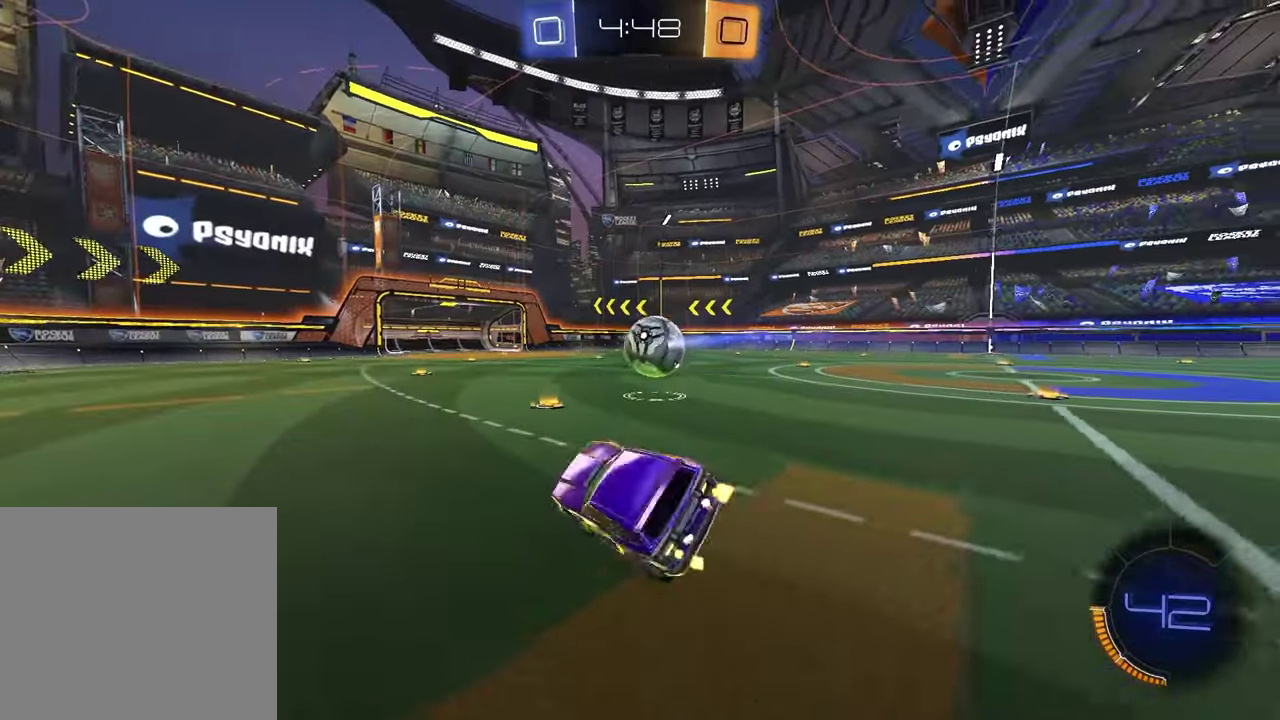
{"buttons": ["R1", "R2"], "left_stick": "up-left", "right_stick": "center", "events": [[17, "left_stick", "center"], [33, "SQUARE", "up"], [83, "R1", "down"], [350, "left_stick", "up-left"], [417, "CROSS", "down"], [483, "CROSS", "up"]]}
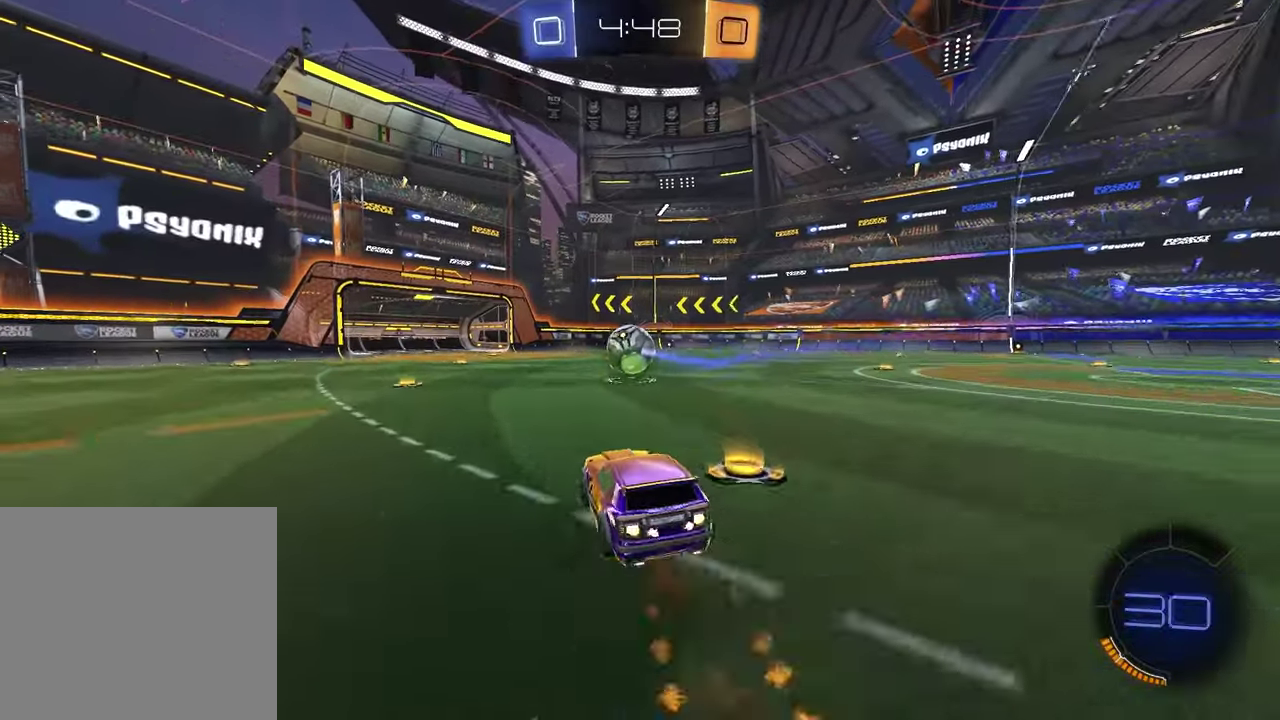
{"buttons": [], "left_stick": "right", "right_stick": "center", "events": [[50, "CROSS", "down"], [117, "left_stick", "right"], [233, "CROSS", "up"], [233, "left_stick", "up-left"], [250, "R1", "up"], [267, "R2", "up"], [283, "left_stick", "down-right"], [333, "left_stick", "down"], [417, "left_stick", "right"]]}
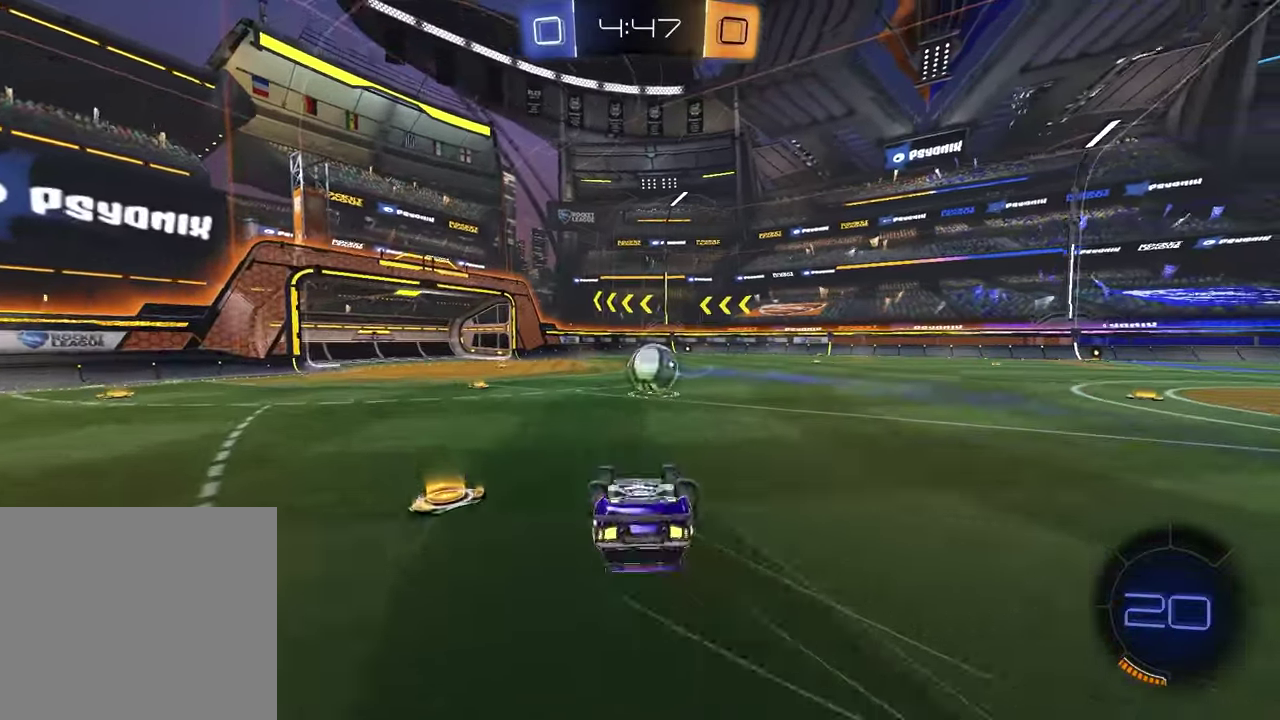
{"buttons": ["R2"], "left_stick": "right", "right_stick": "center", "events": [[50, "left_stick", "down-left"], [100, "L1", "down"], [350, "left_stick", "down"], [367, "L1", "up"], [417, "R2", "down"], [467, "left_stick", "right"]]}
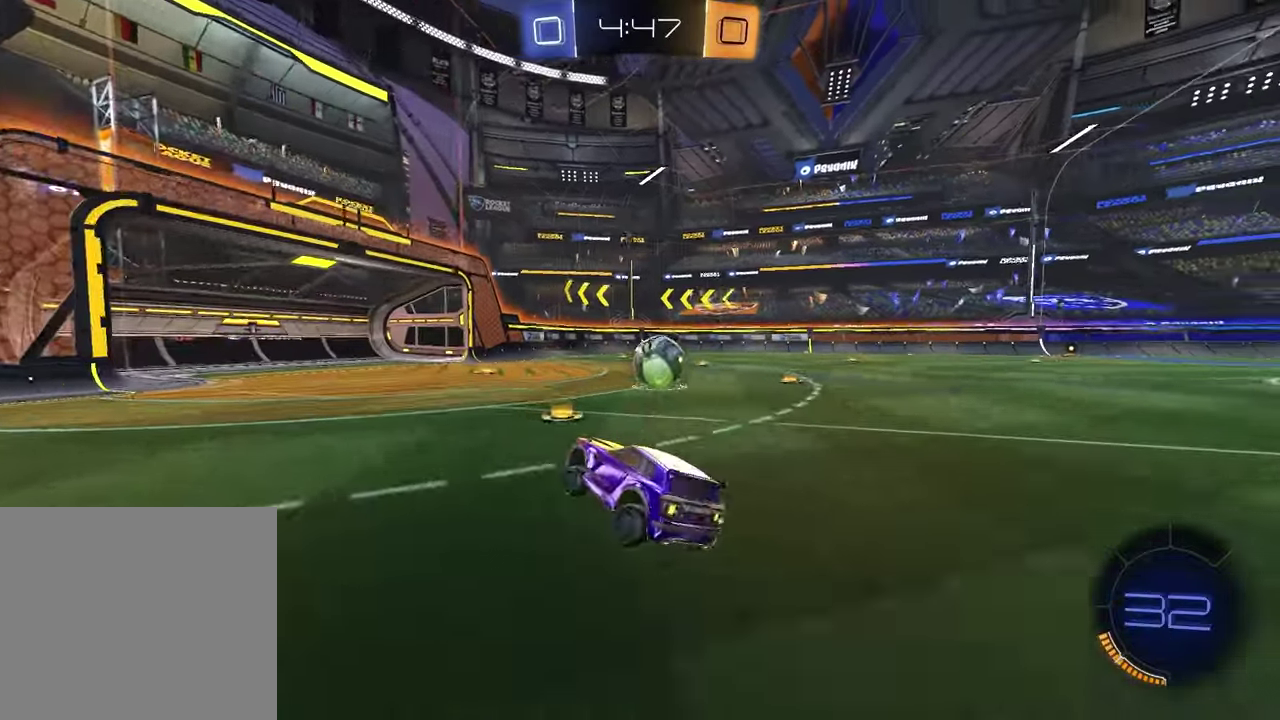
{"buttons": ["R2"], "left_stick": "center", "right_stick": "center", "events": [[283, "left_stick", "center"]]}
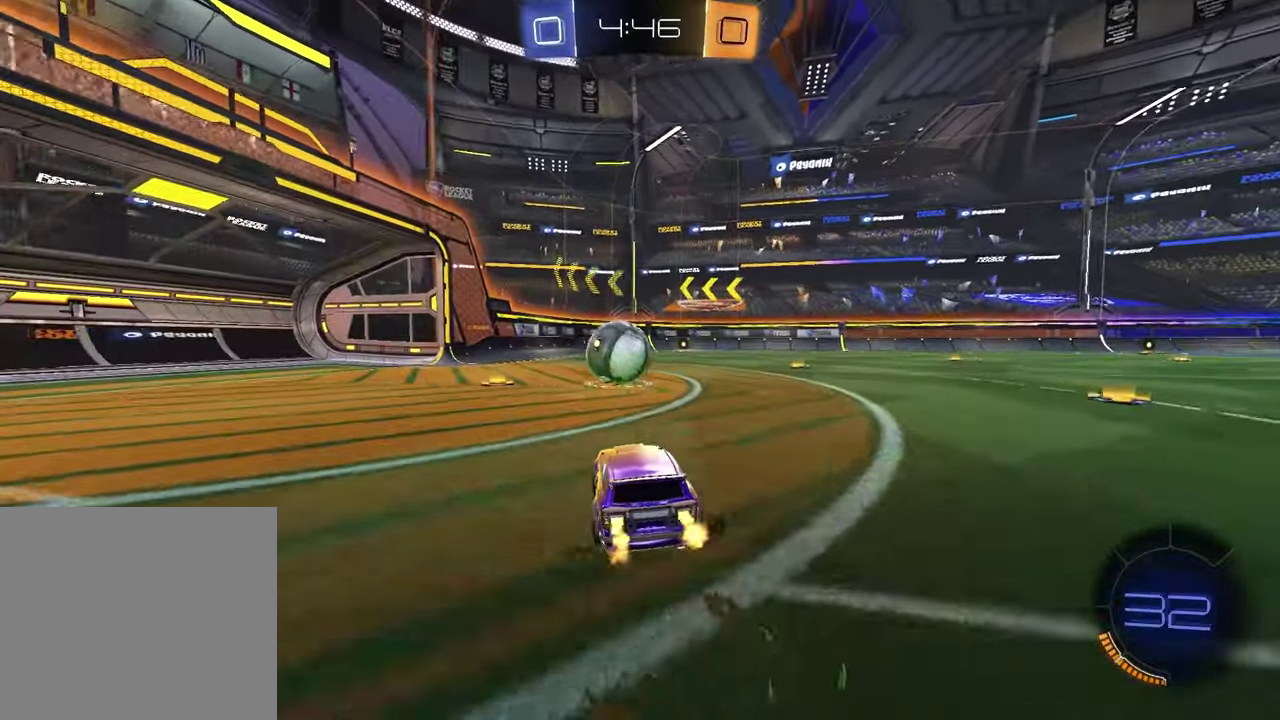
{"buttons": ["R1", "R2"], "left_stick": "left", "right_stick": "center", "events": [[83, "R1", "down"], [117, "left_stick", "left"], [233, "left_stick", "center"], [317, "R1", "up"], [400, "left_stick", "left"], [450, "R1", "down"]]}
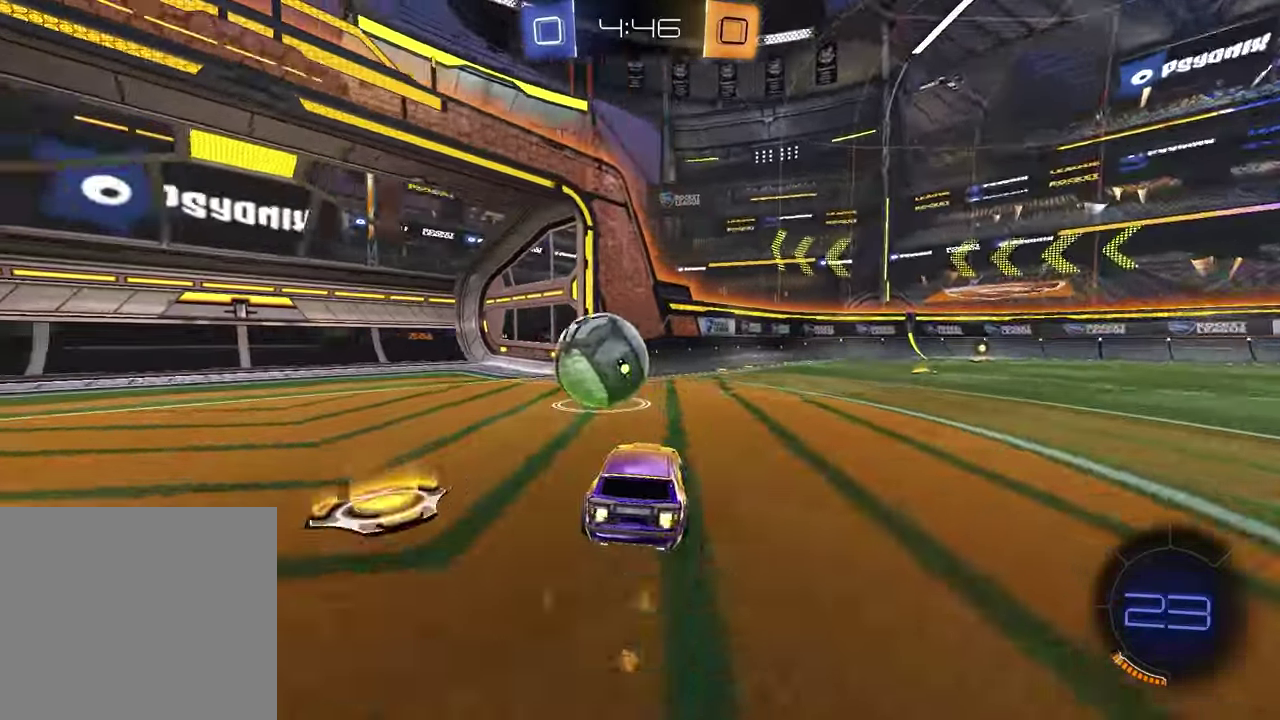
{"buttons": ["R2"], "left_stick": "down", "right_stick": "center", "events": [[50, "R1", "up"], [50, "left_stick", "center"], [200, "CROSS", "down"], [217, "R1", "down"], [217, "left_stick", "up-left"], [283, "CROSS", "up"], [317, "left_stick", "left"], [350, "CROSS", "down"], [450, "left_stick", "down"], [467, "R1", "up"], [483, "CROSS", "up"]]}
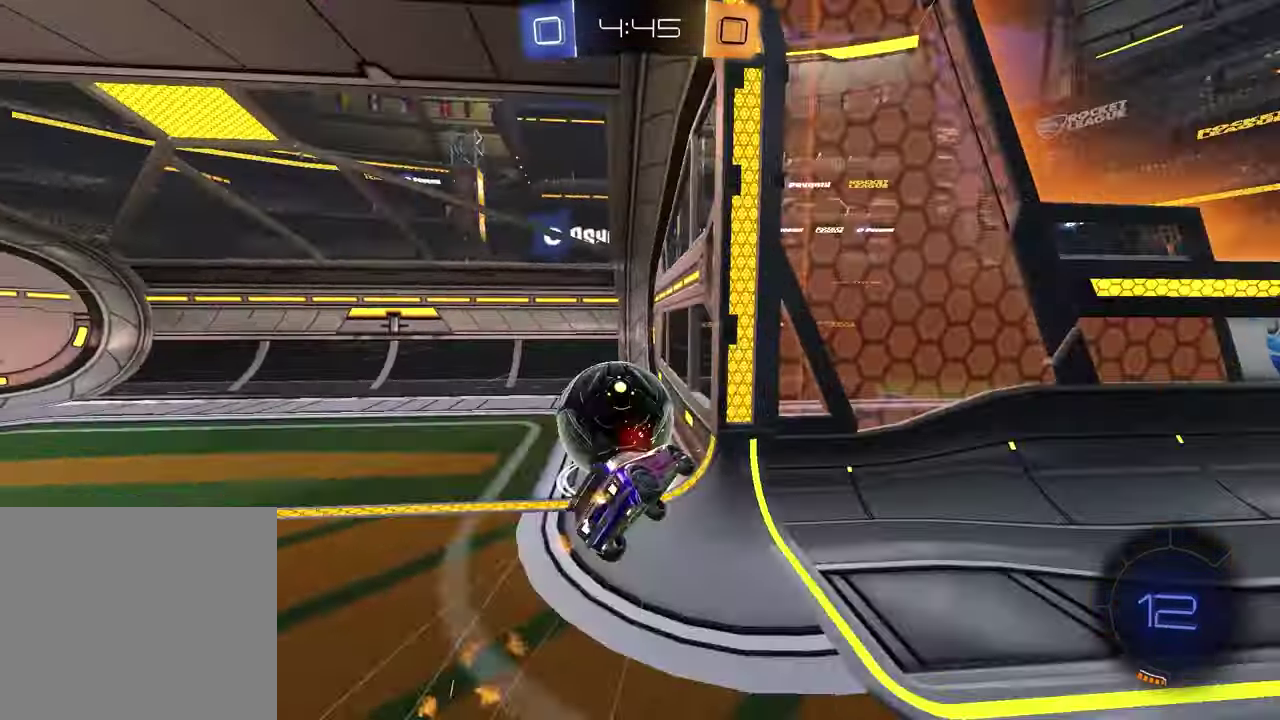
{"buttons": ["L1"], "left_stick": "up-left", "right_stick": "center", "events": [[17, "R2", "up"], [117, "R2", "down"], [117, "left_stick", "down-right"], [183, "TRIANGLE", "down"], [283, "TRIANGLE", "up"], [300, "R2", "up"], [300, "left_stick", "down"], [350, "left_stick", "down-left"], [383, "L1", "down"], [417, "left_stick", "left"], [500, "left_stick", "up-left"]]}
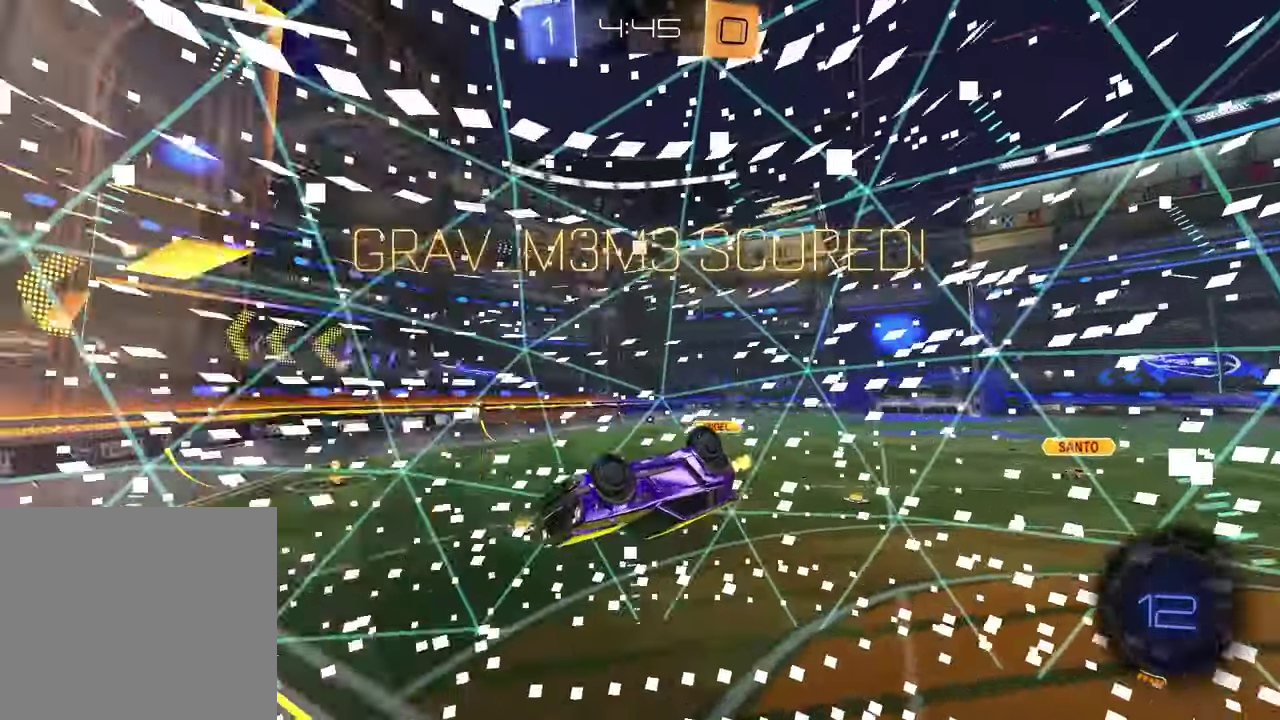
{"buttons": ["L1"], "left_stick": "up-left", "right_stick": "center"}
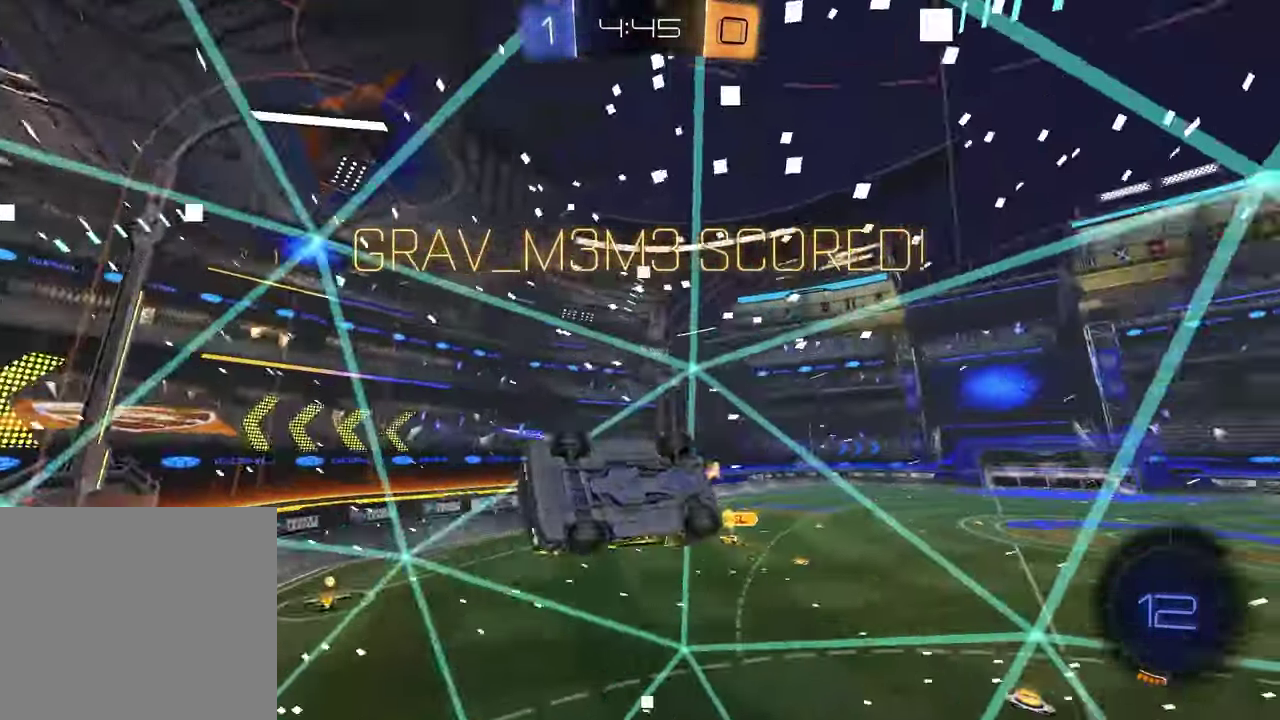
{"buttons": [], "left_stick": "up", "right_stick": "center", "events": [[17, "L1", "up"], [433, "left_stick", "up"]]}
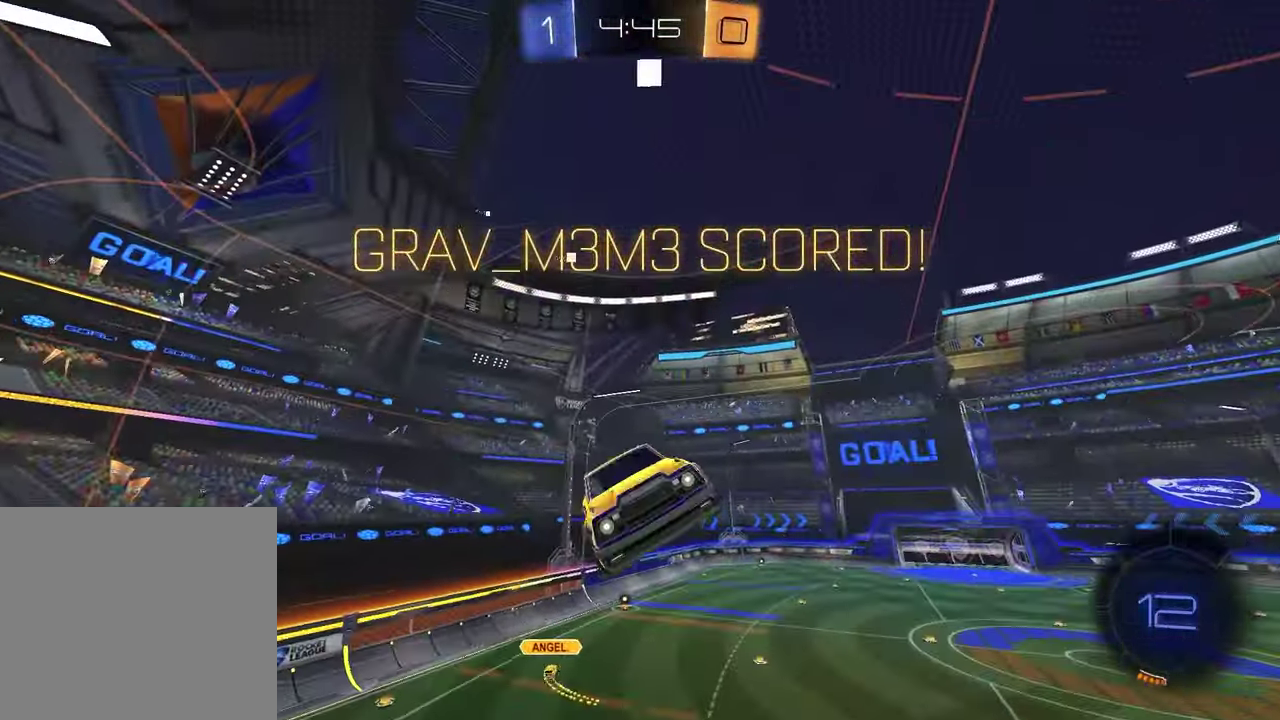
{"buttons": ["SQUARE", "R1"], "left_stick": "down", "right_stick": "center", "events": [[117, "left_stick", "up-right"], [317, "SQUARE", "down"], [367, "left_stick", "down-right"], [450, "R1", "down"], [500, "left_stick", "down"]]}